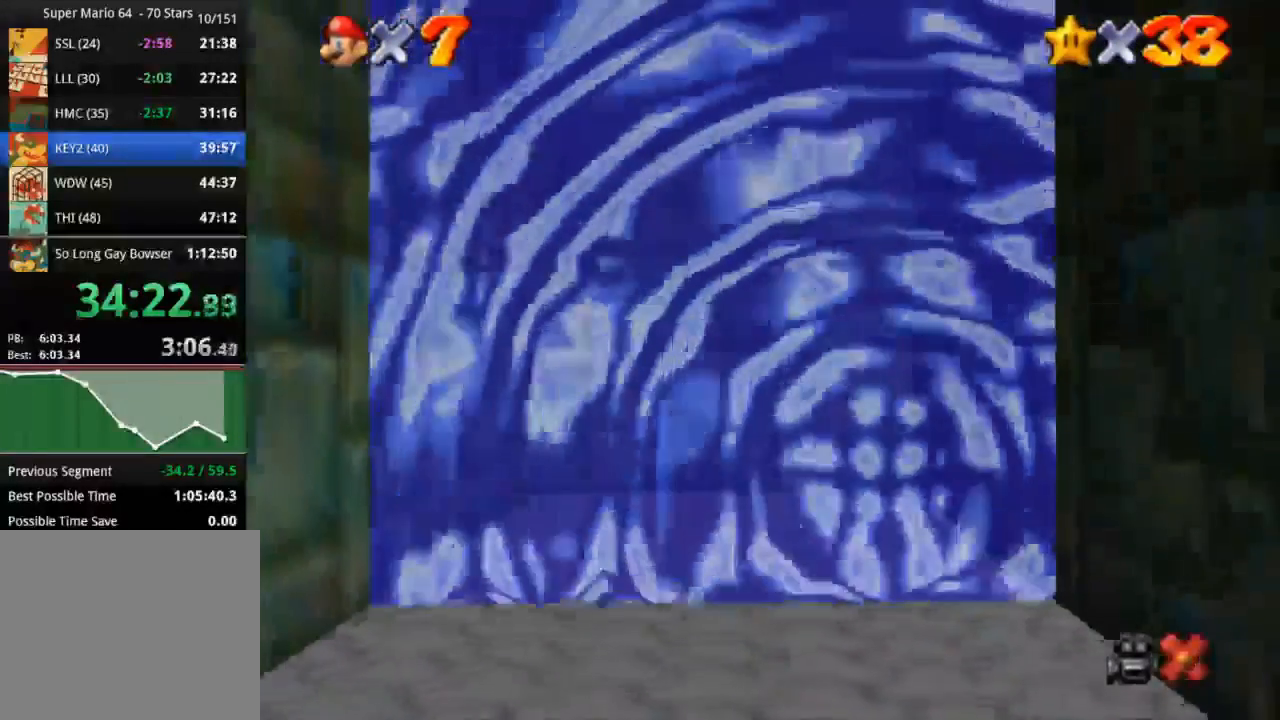
Gameplay with a controller (PlayStation layout); each line is a JSON object with the inputs held at the frame after it. "events" lists button and stick changes between this image and that frame as [ms after this image, input, new state], when the widget could be followed in between. Not read: R3.
{"buttons": ["START"], "left_stick": "center", "right_stick": "down"}
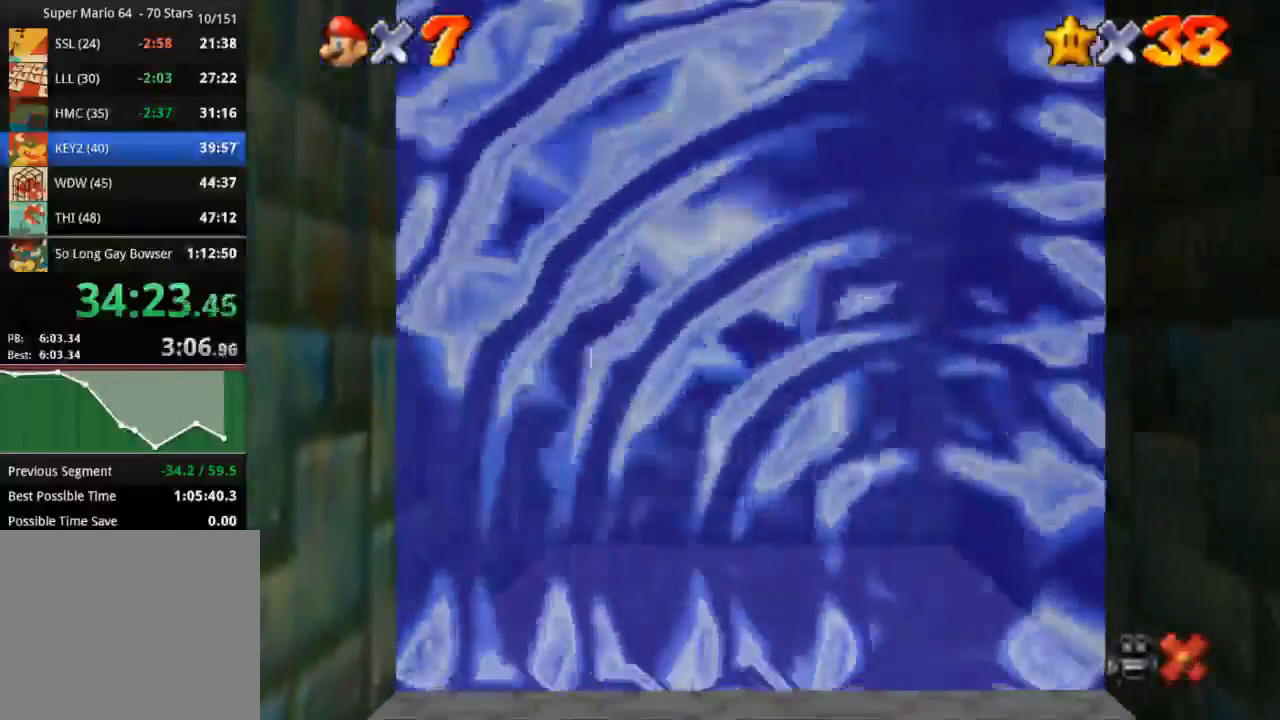
{"buttons": ["START"], "left_stick": "center", "right_stick": "down", "events": [[50, "START", "up"], [134, "START", "down"], [384, "START", "up"], [451, "START", "down"]]}
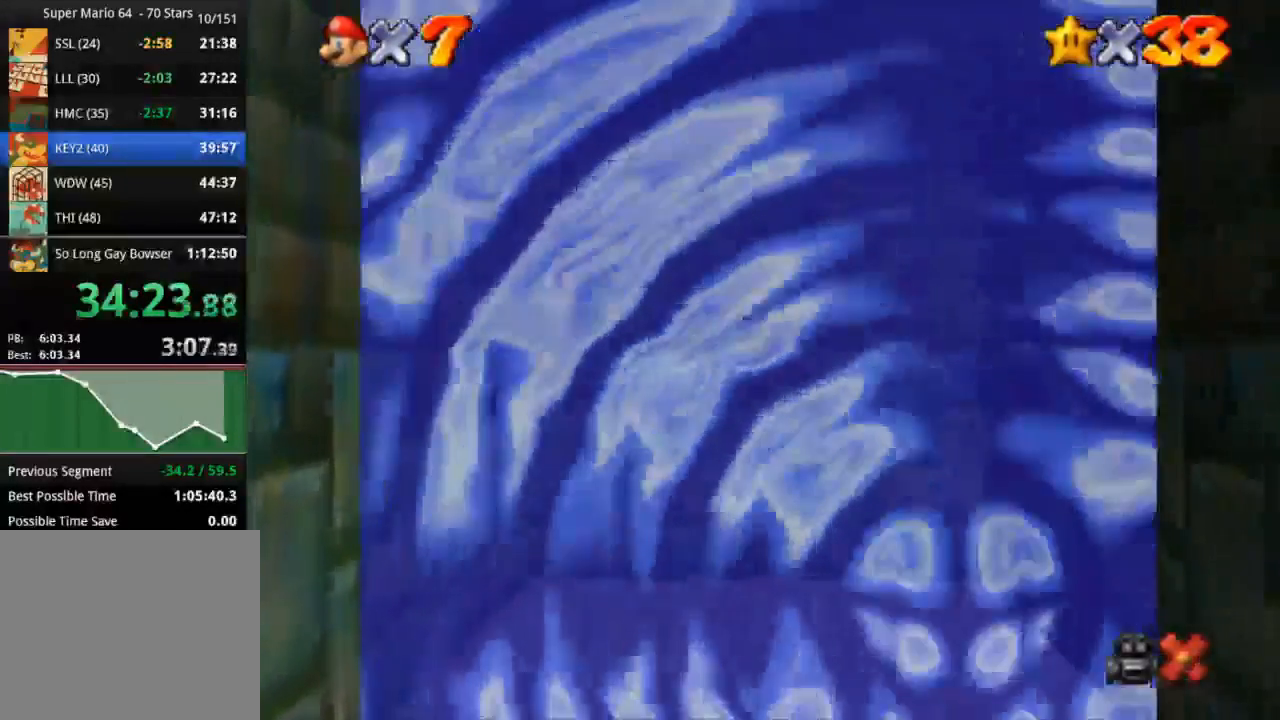
{"buttons": [], "left_stick": "center", "right_stick": "down"}
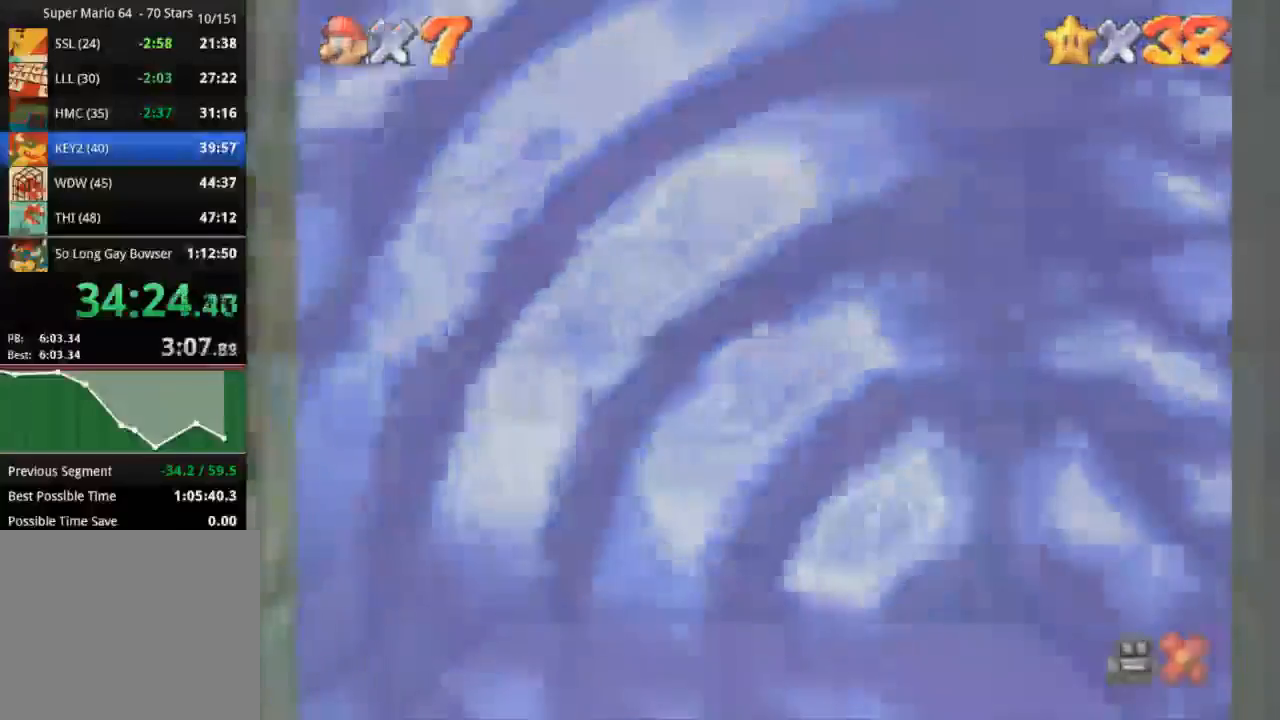
{"buttons": ["START"], "left_stick": "center", "right_stick": "center", "events": [[33, "START", "down"], [133, "right_stick", "center"], [167, "START", "up"], [317, "START", "down"]]}